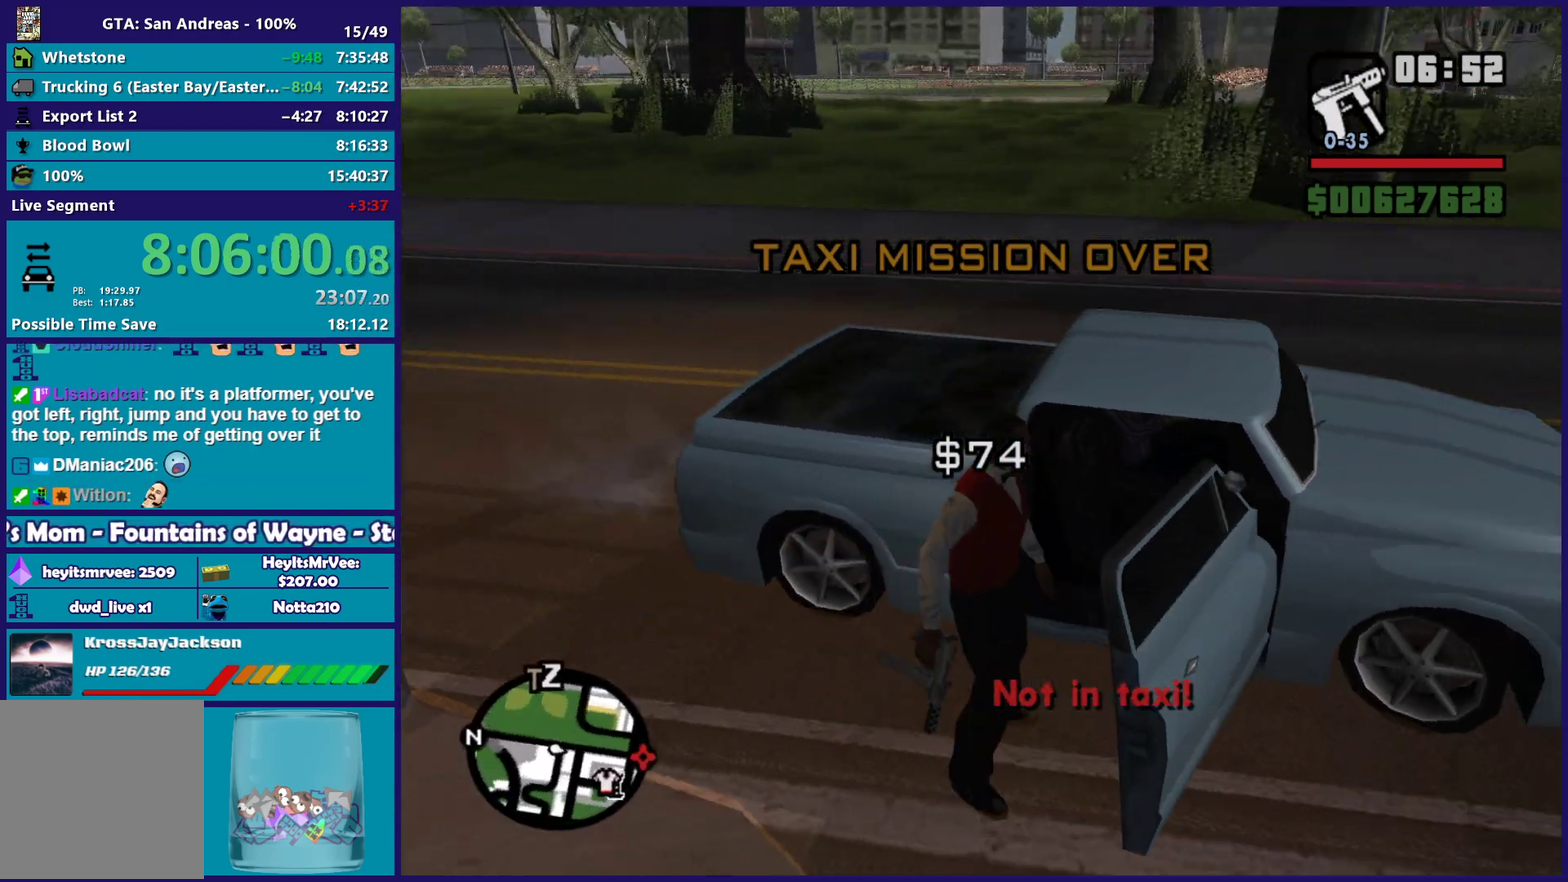
Gameplay with a controller (Xbox layout); each line is a JSON object with the inputs held at the frame after it. "events" lists button and stick changes between this image and that frame as [ms after this image, input, new state], when the widget could be followed in between.
{"buttons": [], "left_stick": "center", "right_stick": "center", "events": [[383, "right_stick", "up"], [483, "right_stick", "center"]]}
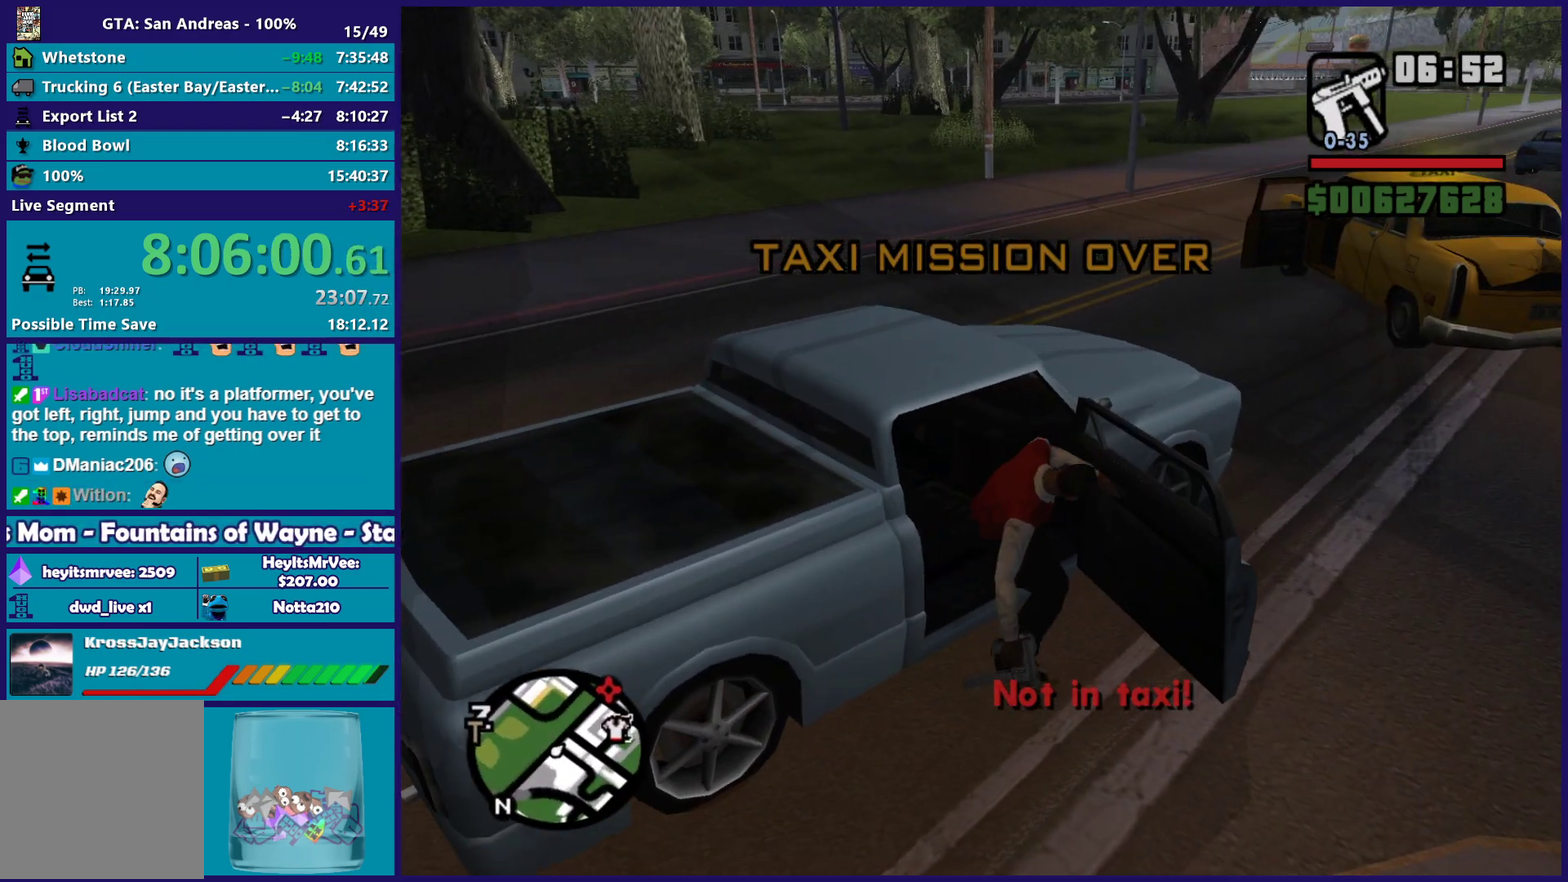
{"buttons": ["A", "R2"], "left_stick": "up-left", "right_stick": "center", "events": [[233, "R2", "down"], [250, "A", "down"], [400, "left_stick", "up-left"]]}
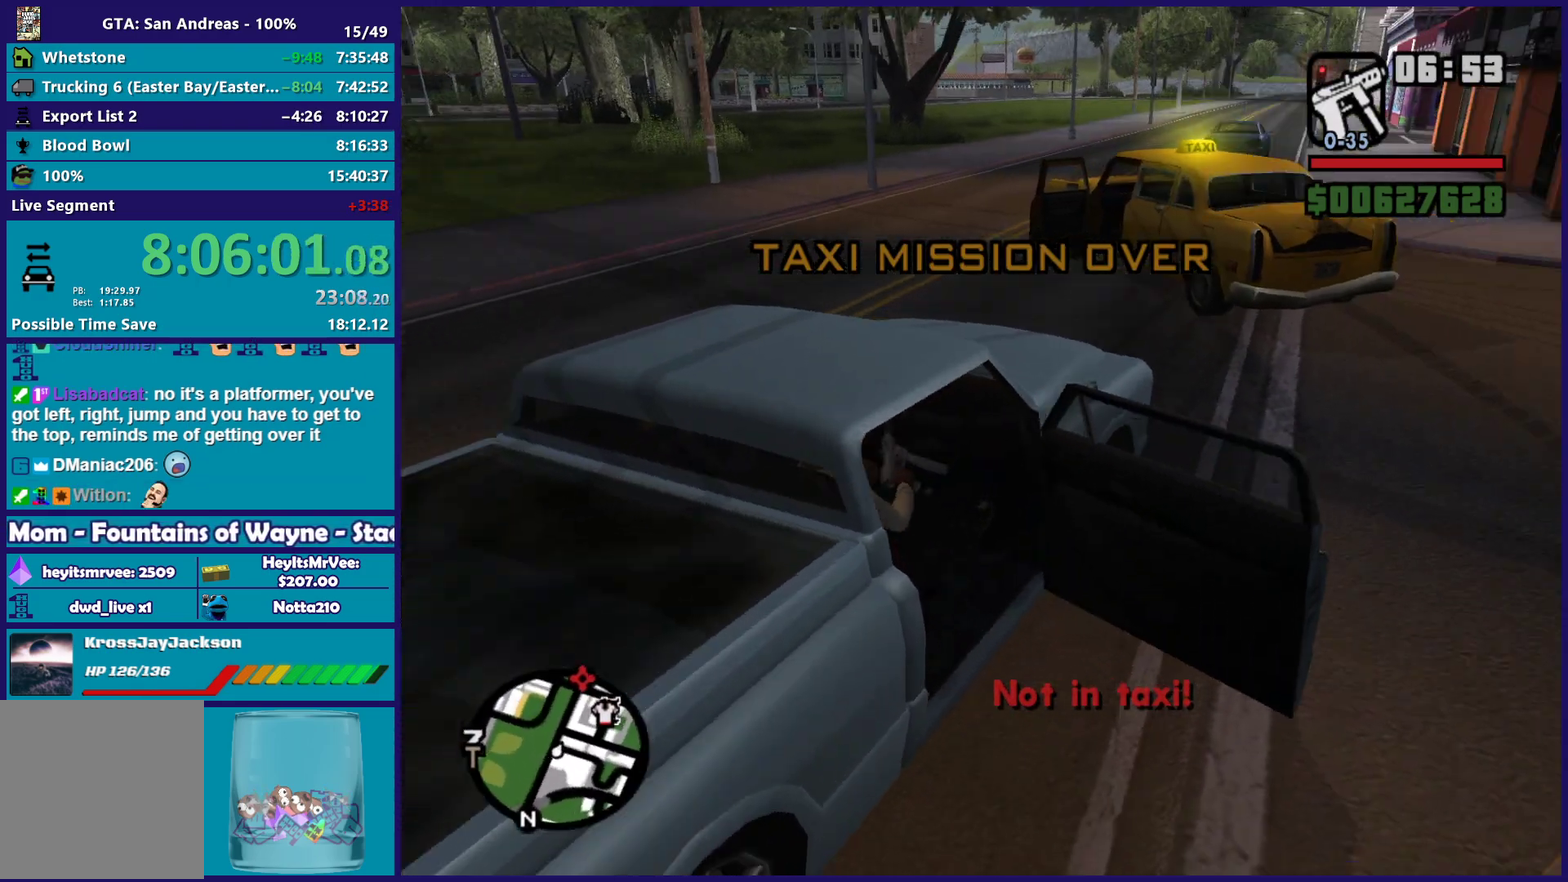
{"buttons": ["R2"], "left_stick": "left", "right_stick": "center", "events": [[450, "A", "up"], [500, "left_stick", "left"]]}
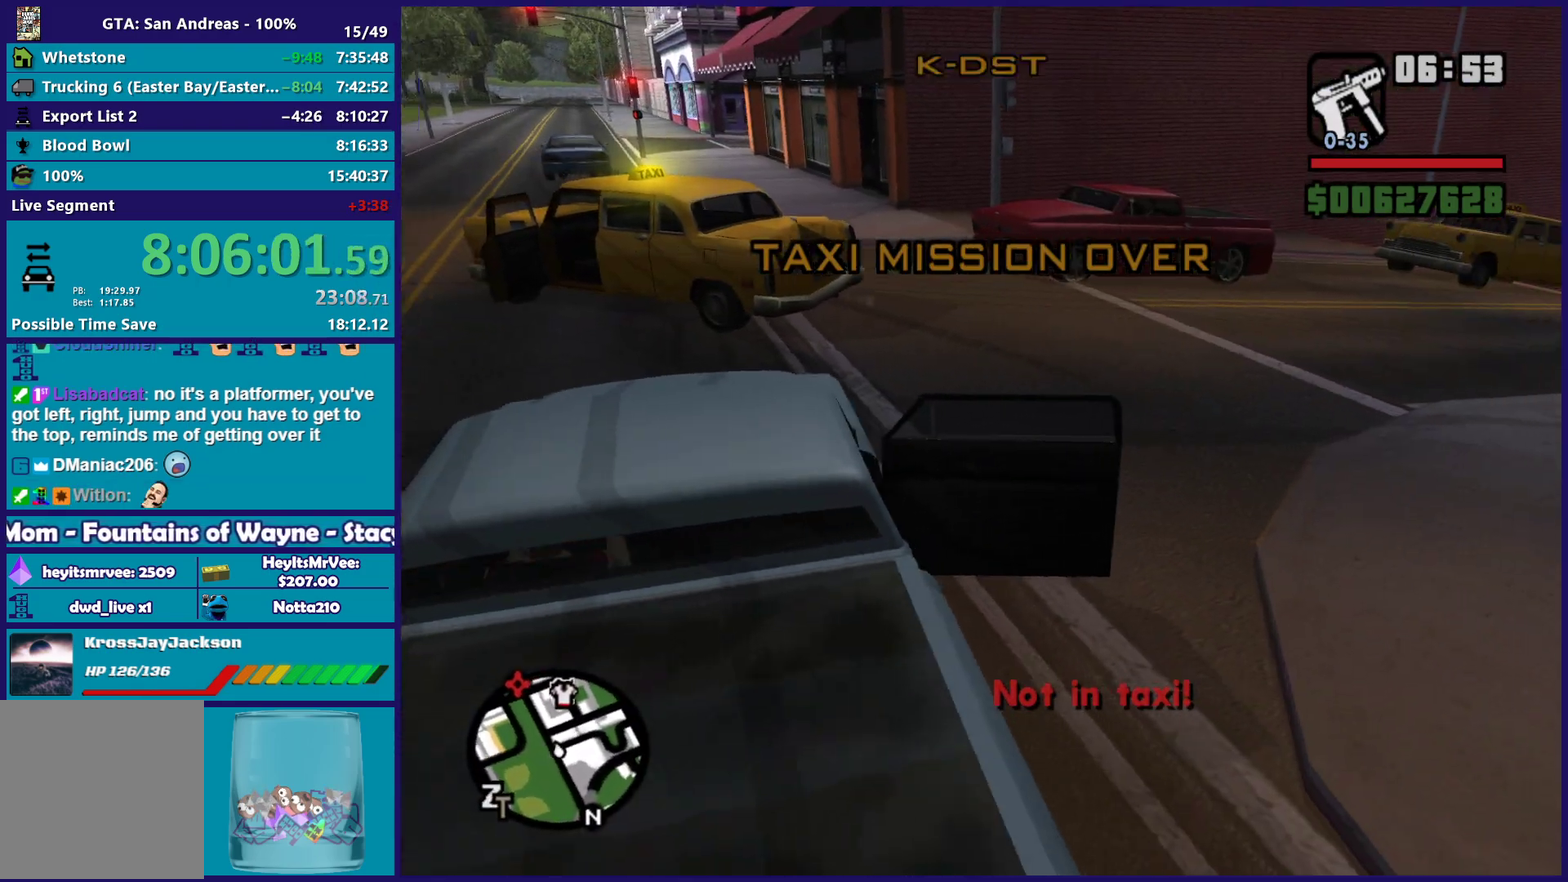
{"buttons": ["R2"], "left_stick": "left", "right_stick": "center", "events": [[150, "right_stick", "left"], [467, "right_stick", "center"]]}
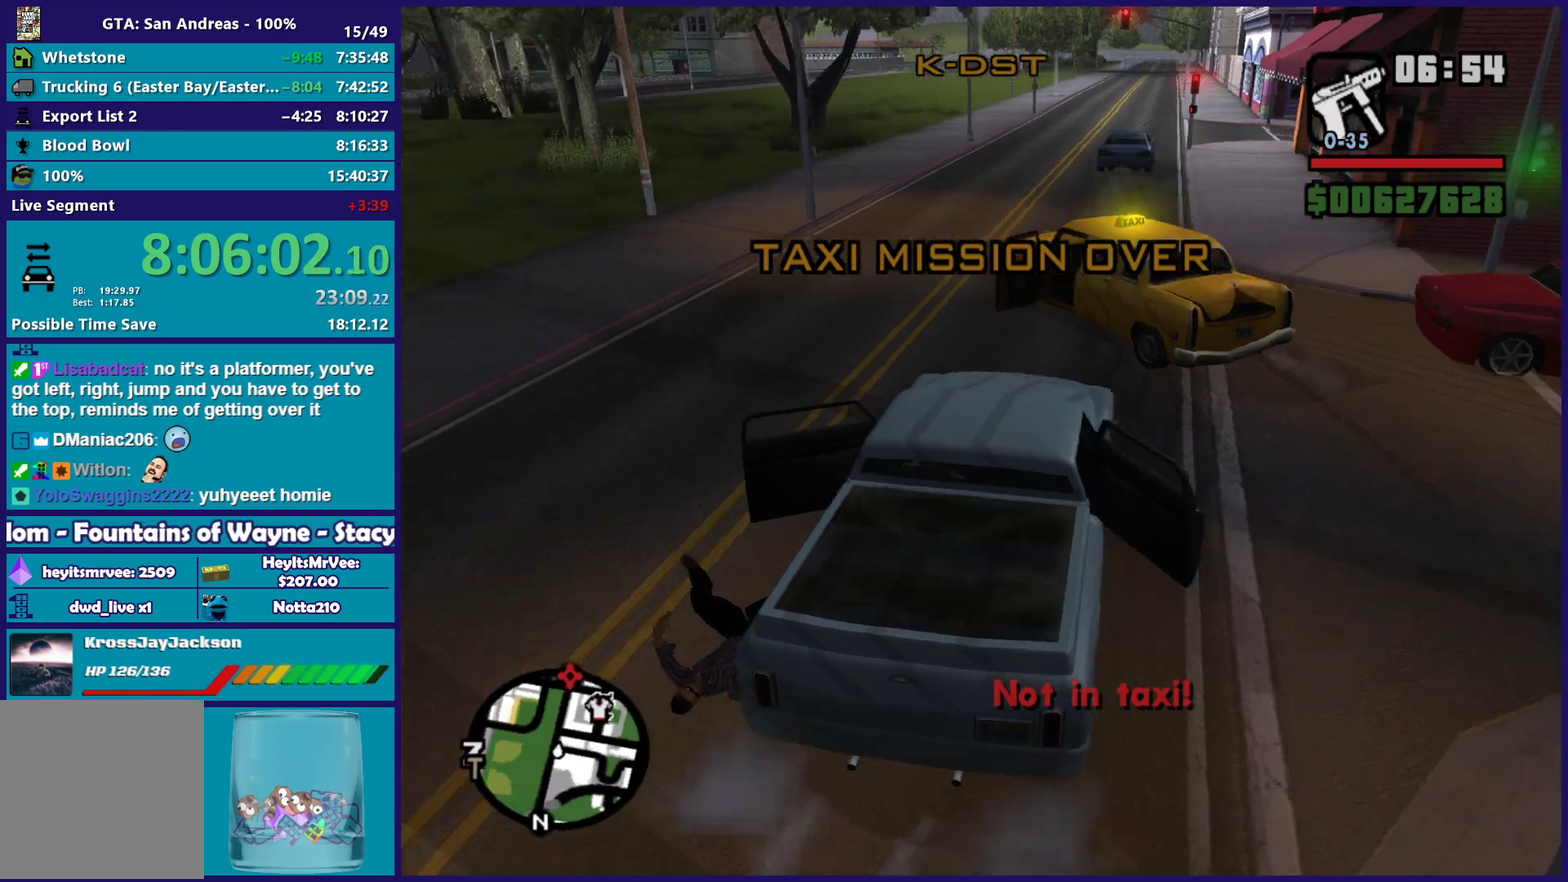
{"buttons": ["R2"], "left_stick": "left", "right_stick": "left", "events": [[100, "right_stick", "down-left"], [200, "right_stick", "left"], [333, "right_stick", "up-left"], [433, "right_stick", "left"]]}
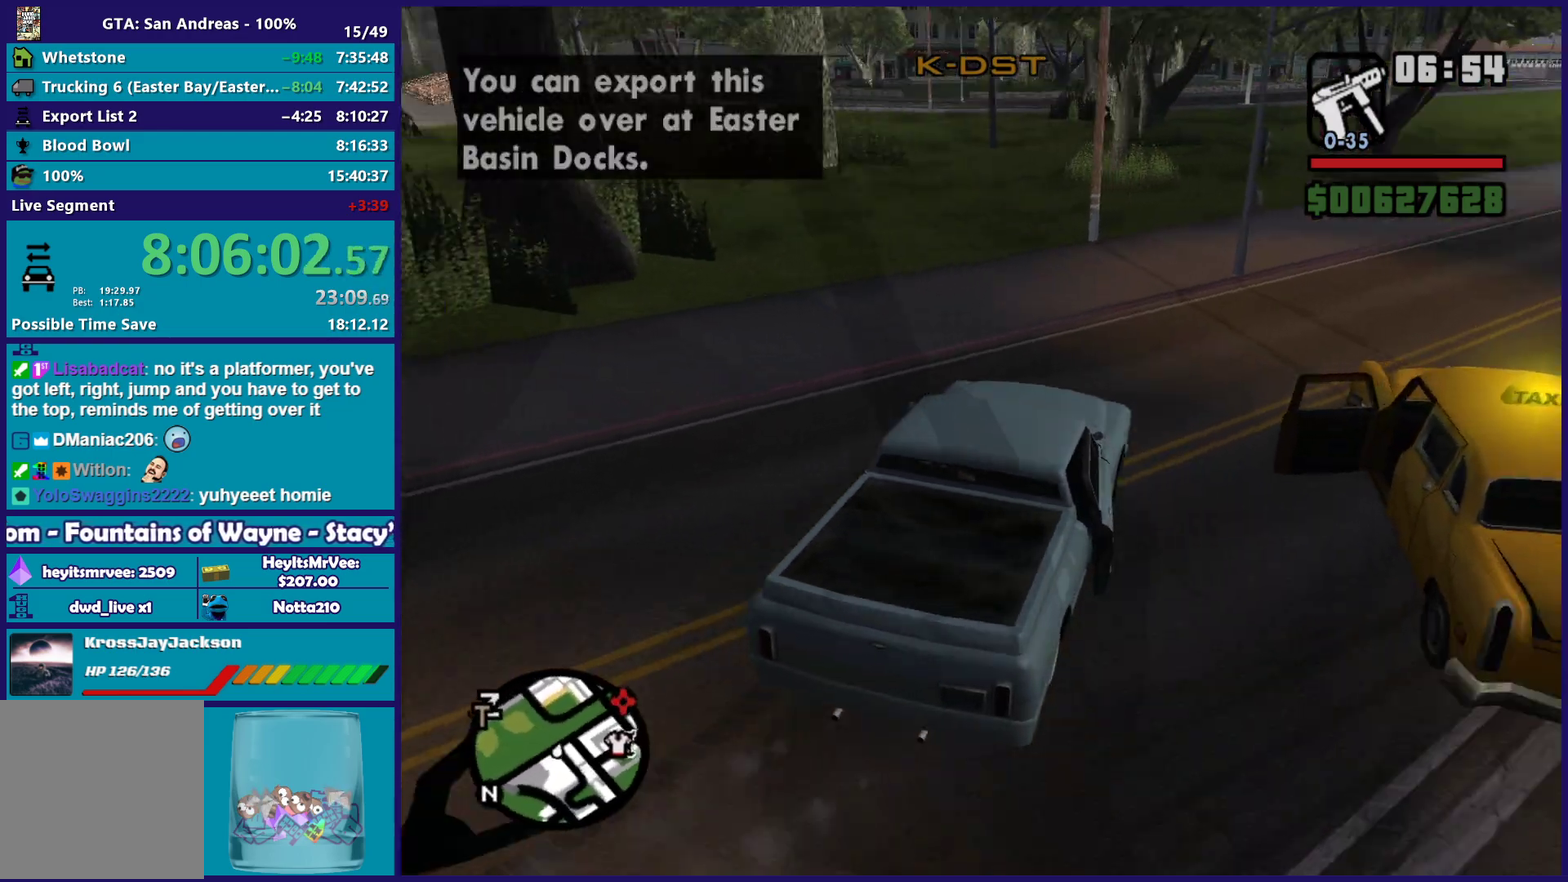
{"buttons": ["R2"], "left_stick": "center", "right_stick": "center", "events": [[67, "left_stick", "up-left"], [100, "right_stick", "up-left"], [150, "right_stick", "up"], [200, "right_stick", "center"], [267, "left_stick", "center"]]}
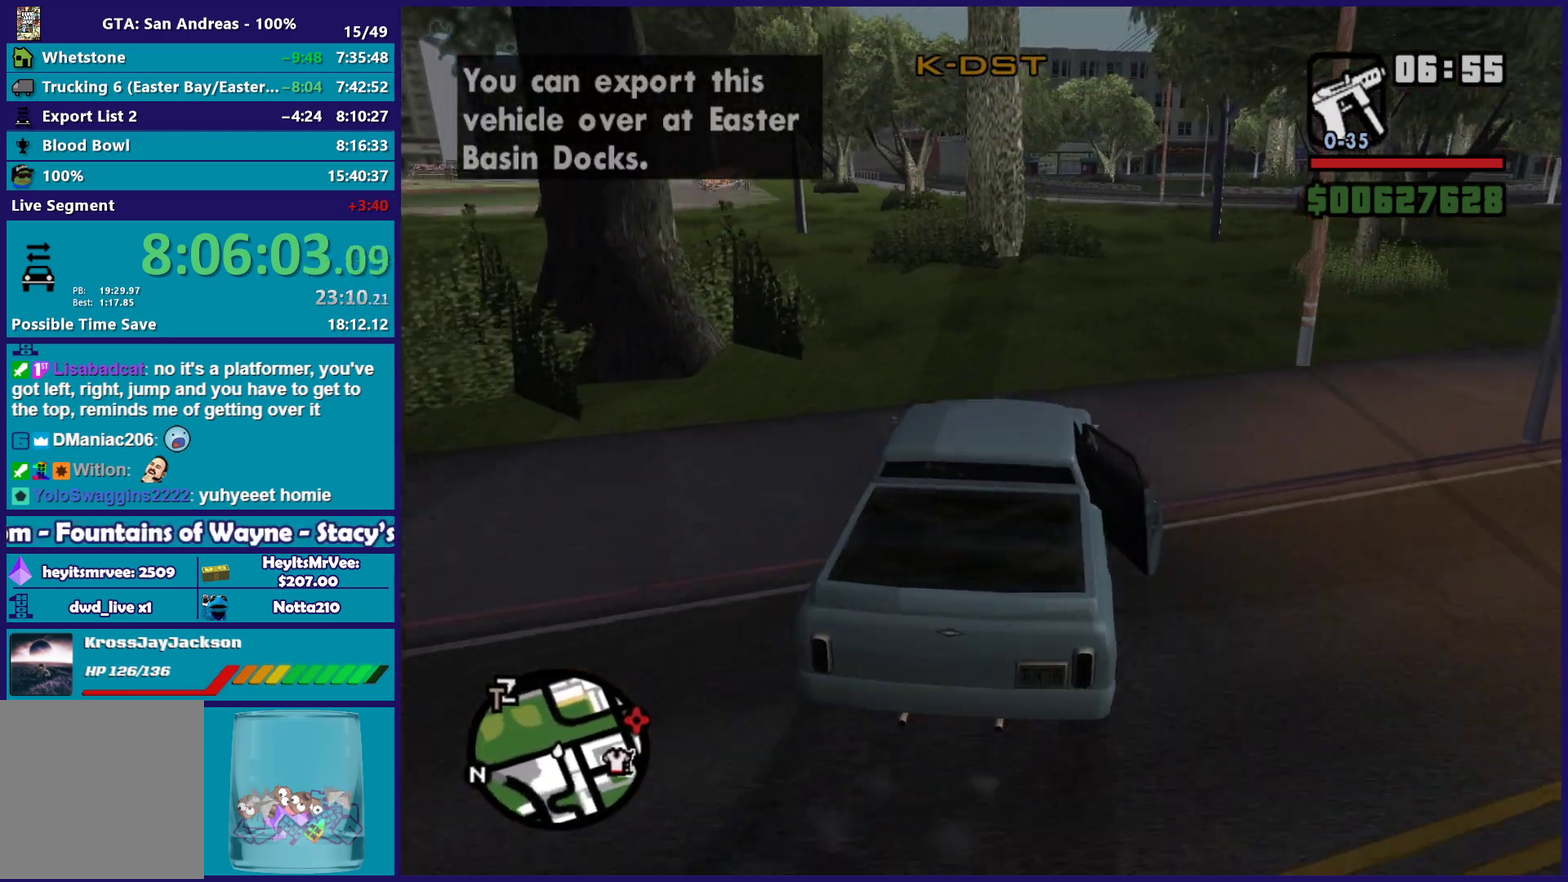
{"buttons": ["R2"], "left_stick": "right", "right_stick": "down-left", "events": [[300, "left_stick", "down-right"], [300, "right_stick", "down-left"], [483, "left_stick", "right"]]}
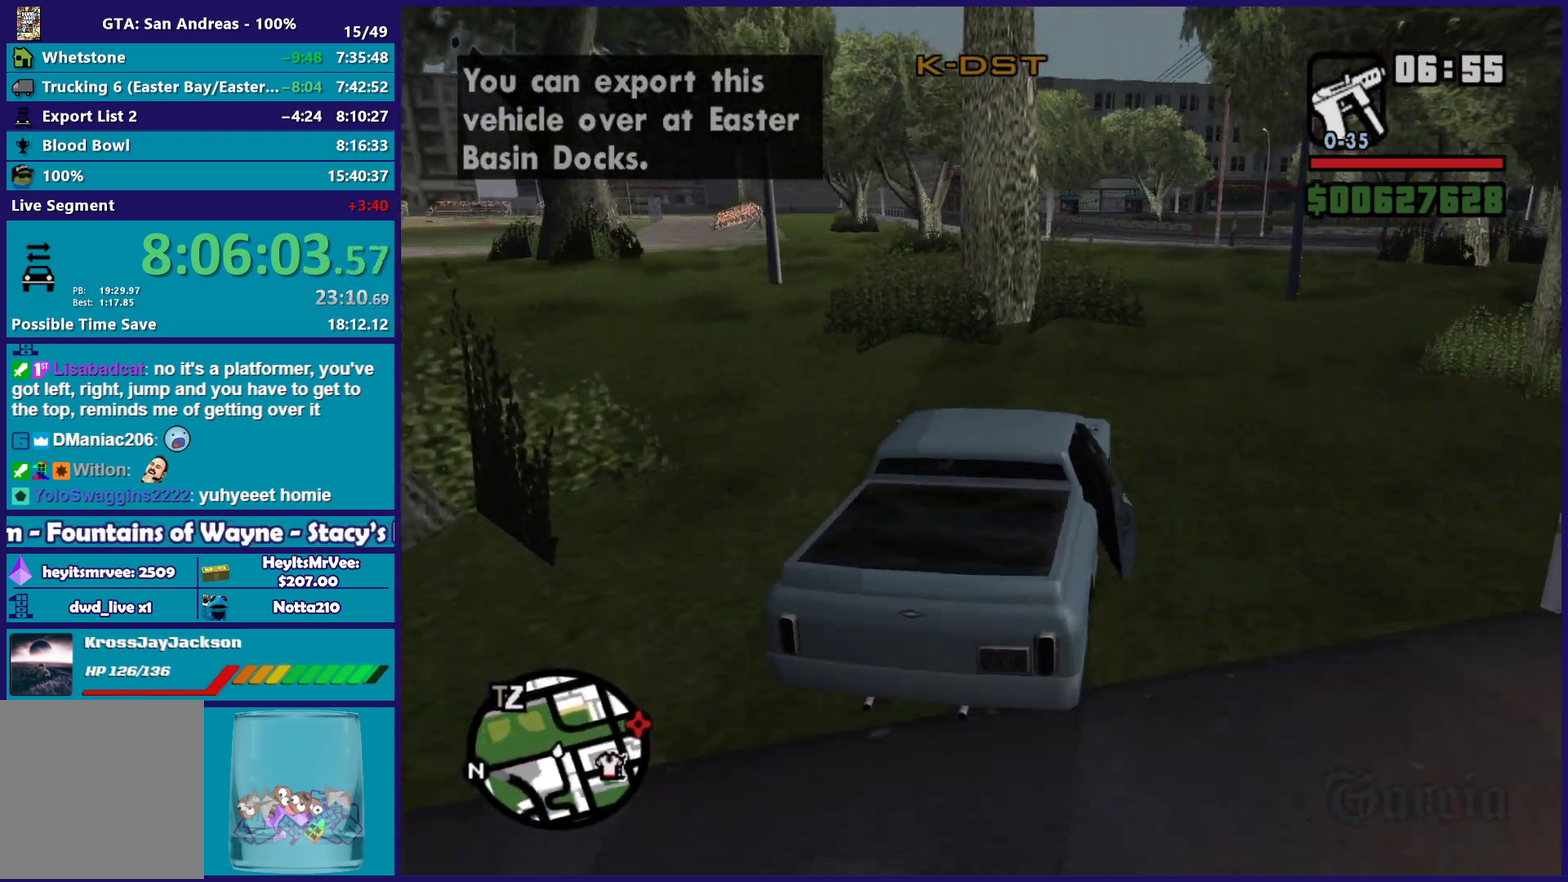
{"buttons": ["R2"], "left_stick": "left", "right_stick": "down-left", "events": [[83, "left_stick", "center"], [100, "right_stick", "up"], [200, "right_stick", "up-right"], [350, "right_stick", "down-left"], [400, "right_stick", "left"], [483, "left_stick", "left"], [500, "right_stick", "down-left"]]}
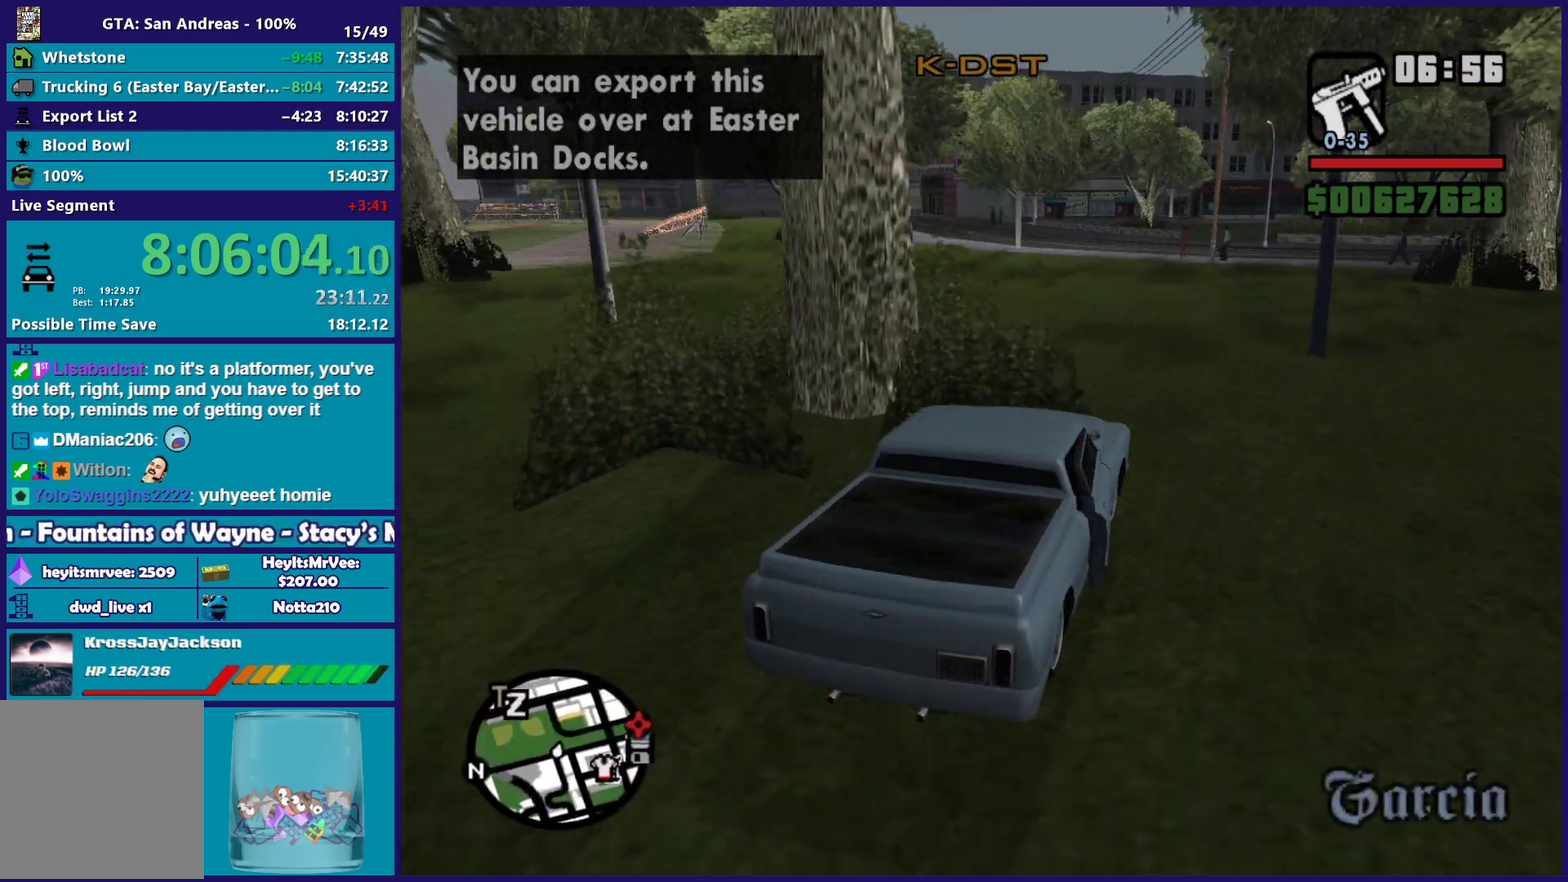
{"buttons": ["R2"], "left_stick": "up-left", "right_stick": "left", "events": [[117, "left_stick", "center"], [200, "right_stick", "left"], [300, "left_stick", "left"], [467, "left_stick", "up-left"]]}
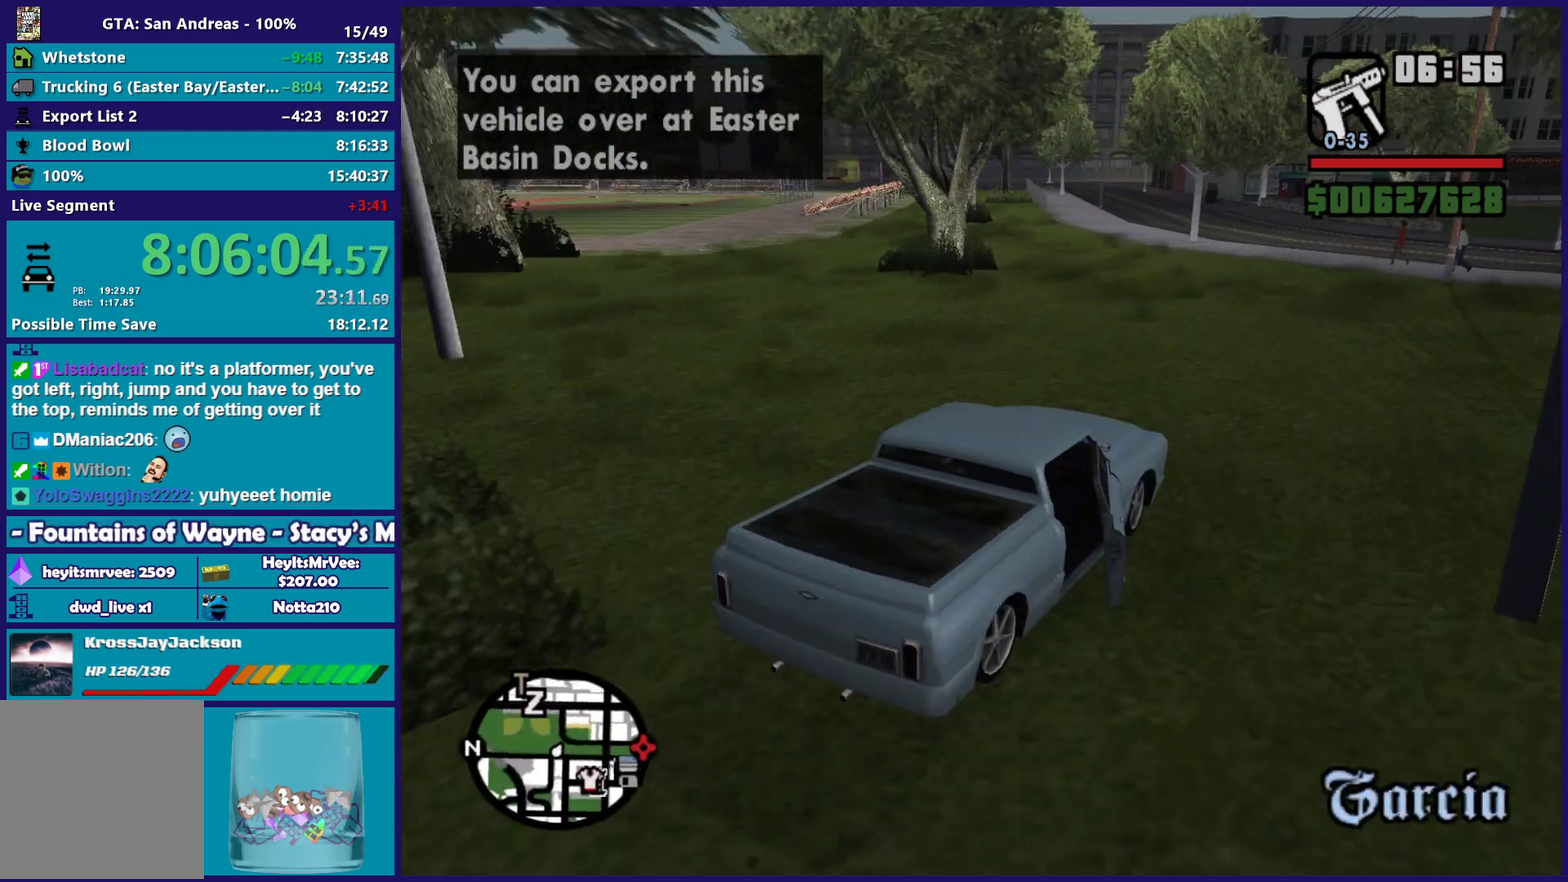
{"buttons": ["R2"], "left_stick": "center", "right_stick": "down-left", "events": [[67, "left_stick", "center"], [200, "left_stick", "left"], [350, "left_stick", "up-left"], [433, "right_stick", "down-left"], [500, "left_stick", "center"]]}
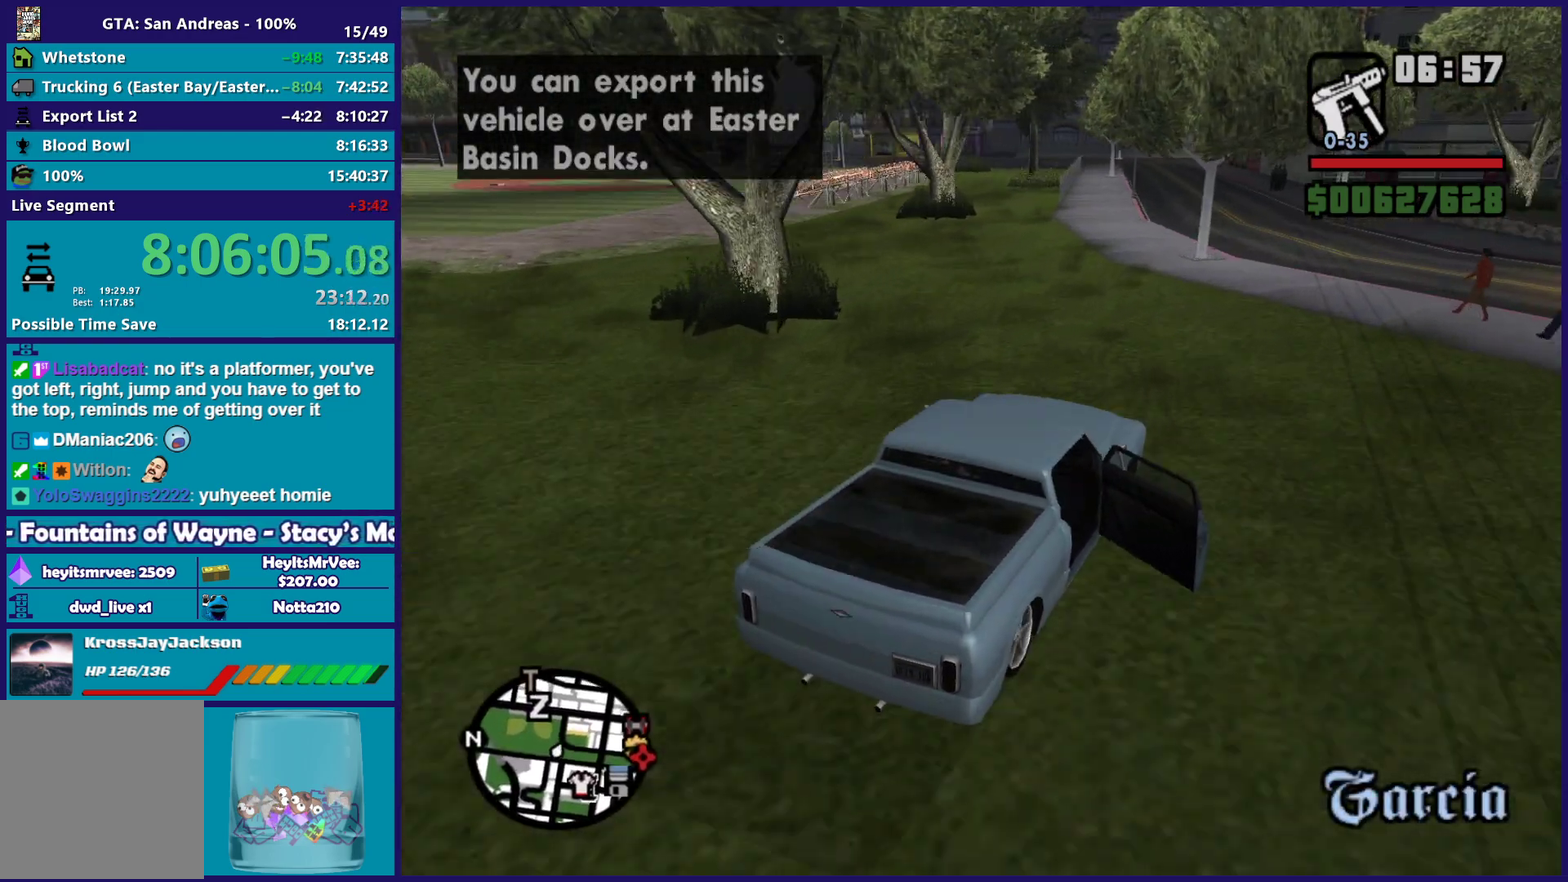
{"buttons": ["R2"], "left_stick": "left", "right_stick": "left", "events": [[100, "left_stick", "left"], [150, "right_stick", "left"], [350, "left_stick", "center"], [367, "right_stick", "down-left"], [433, "left_stick", "left"], [450, "right_stick", "left"]]}
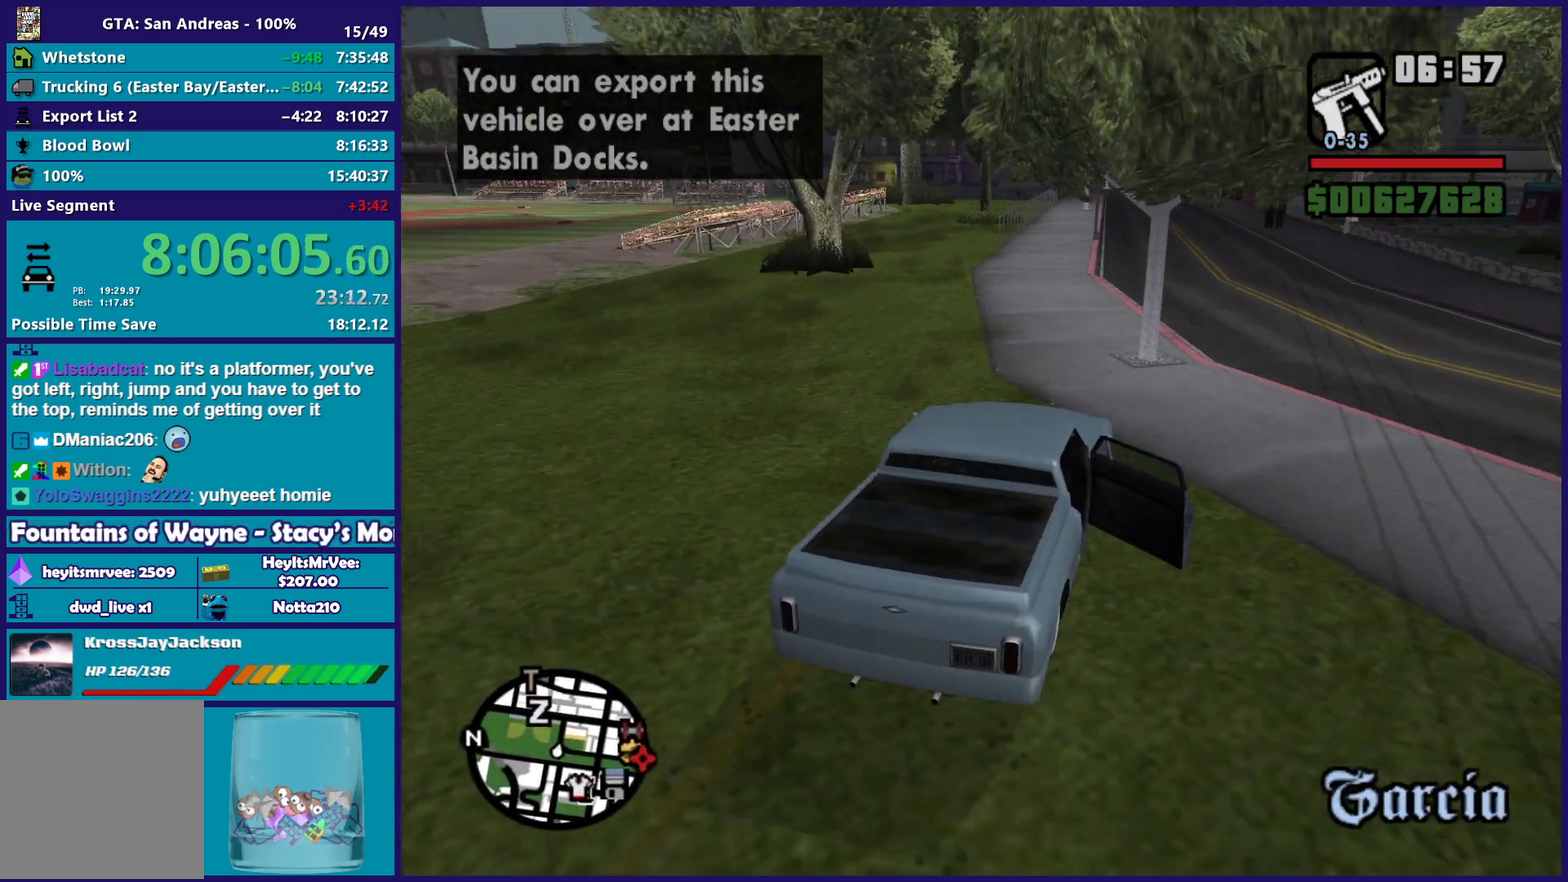
{"buttons": [], "left_stick": "right", "right_stick": "down-left", "events": [[17, "right_stick", "down-left"], [167, "right_stick", "left"], [217, "left_stick", "down-left"], [233, "R2", "up"], [333, "left_stick", "down-right"], [433, "left_stick", "right"], [433, "right_stick", "down-left"]]}
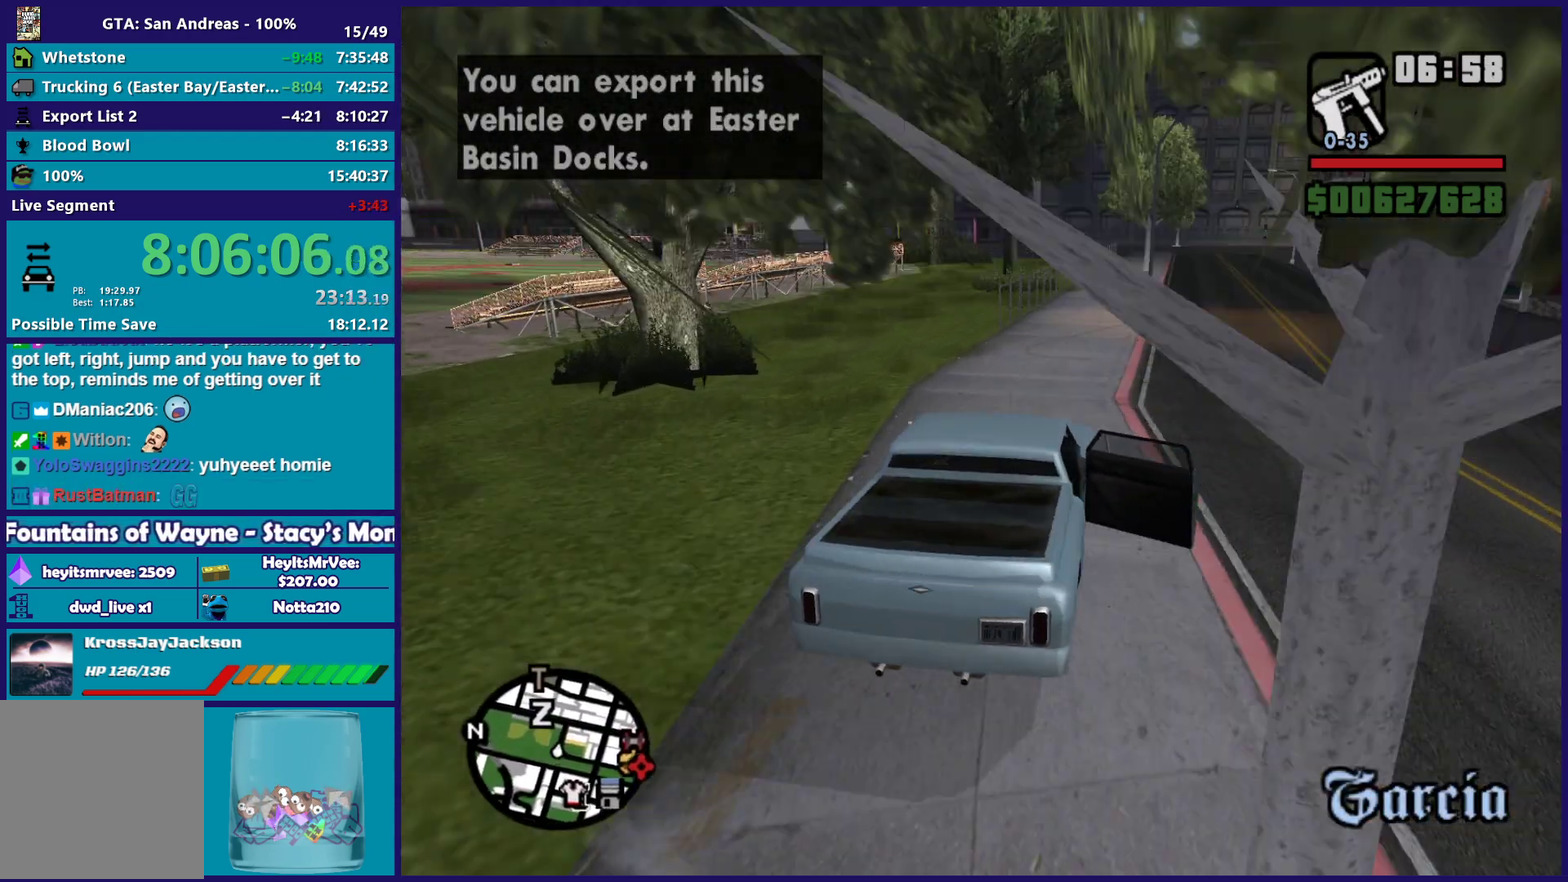
{"buttons": ["R2"], "left_stick": "down", "right_stick": "down-left"}
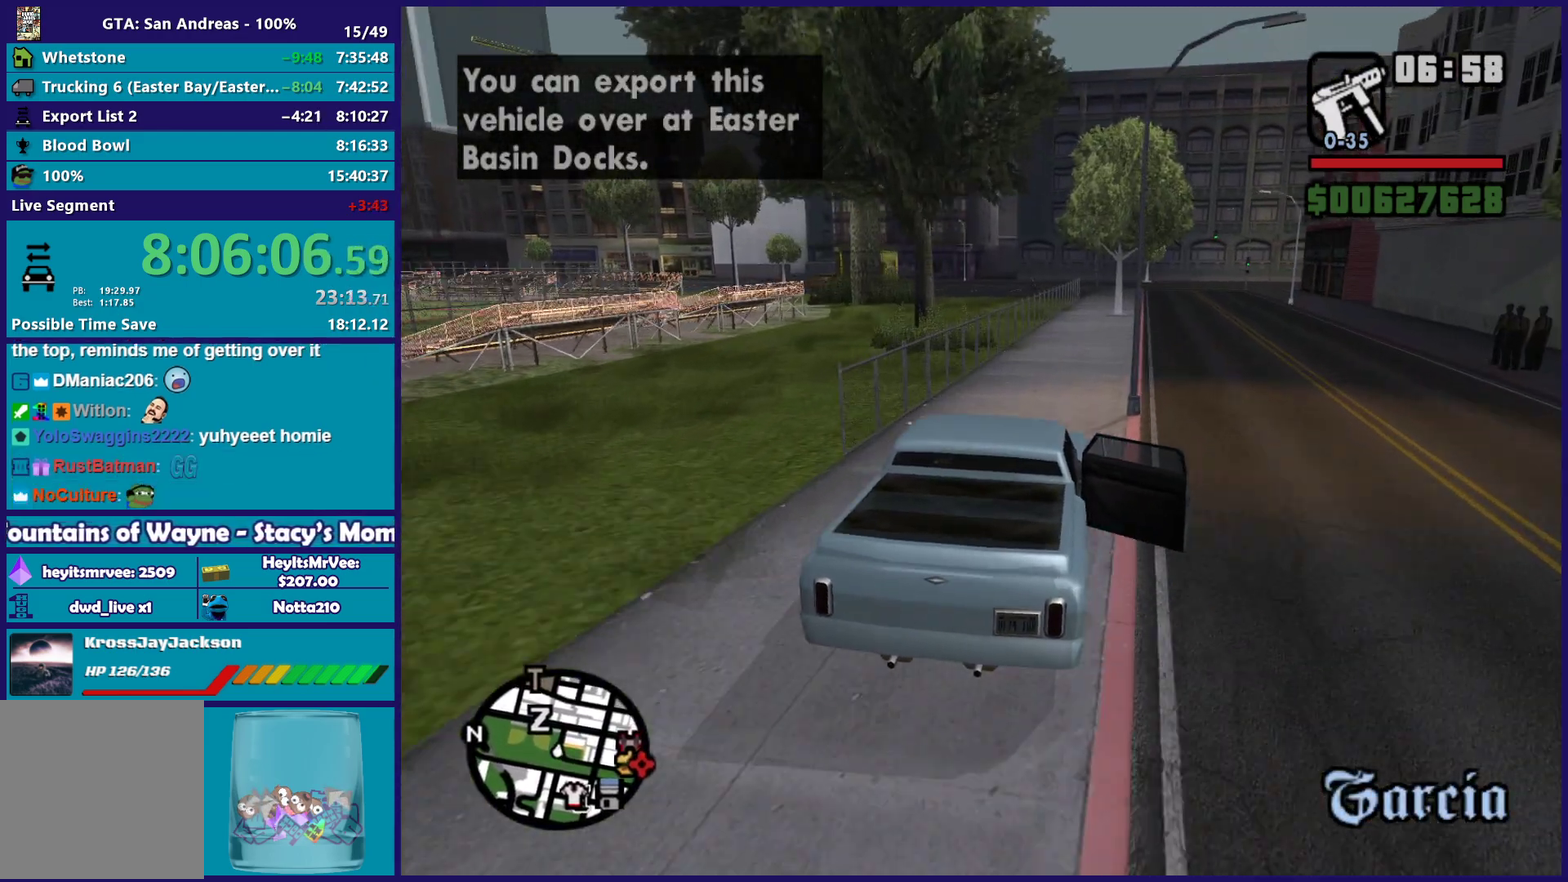
{"buttons": ["R2"], "left_stick": "center", "right_stick": "down-left"}
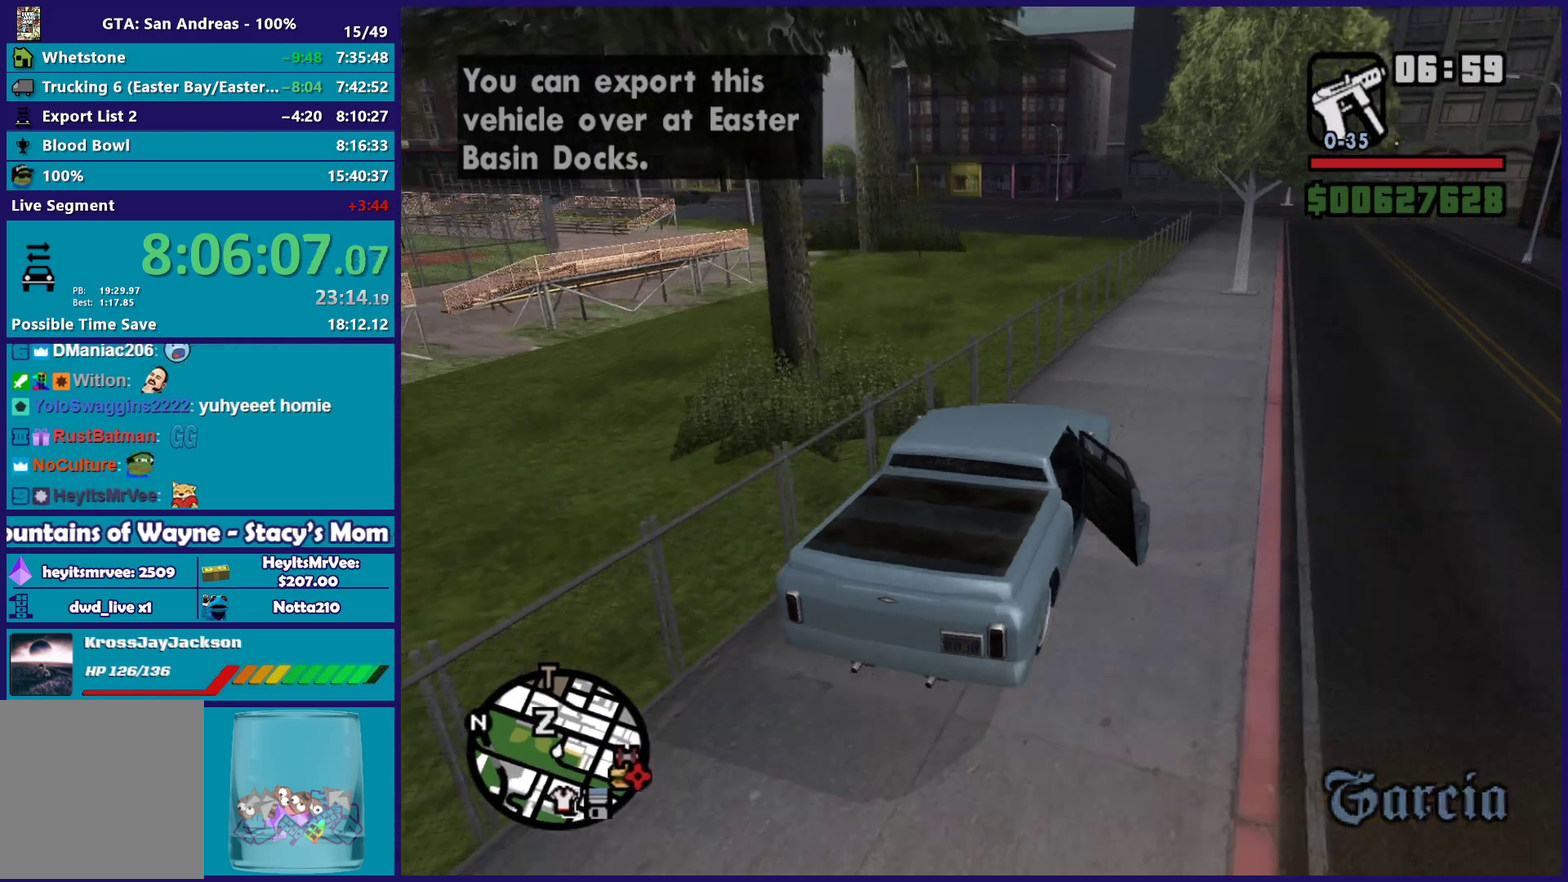
{"buttons": [], "left_stick": "left", "right_stick": "down-left", "events": [[33, "left_stick", "left"], [183, "left_stick", "right"], [417, "left_stick", "left"], [450, "R2", "up"]]}
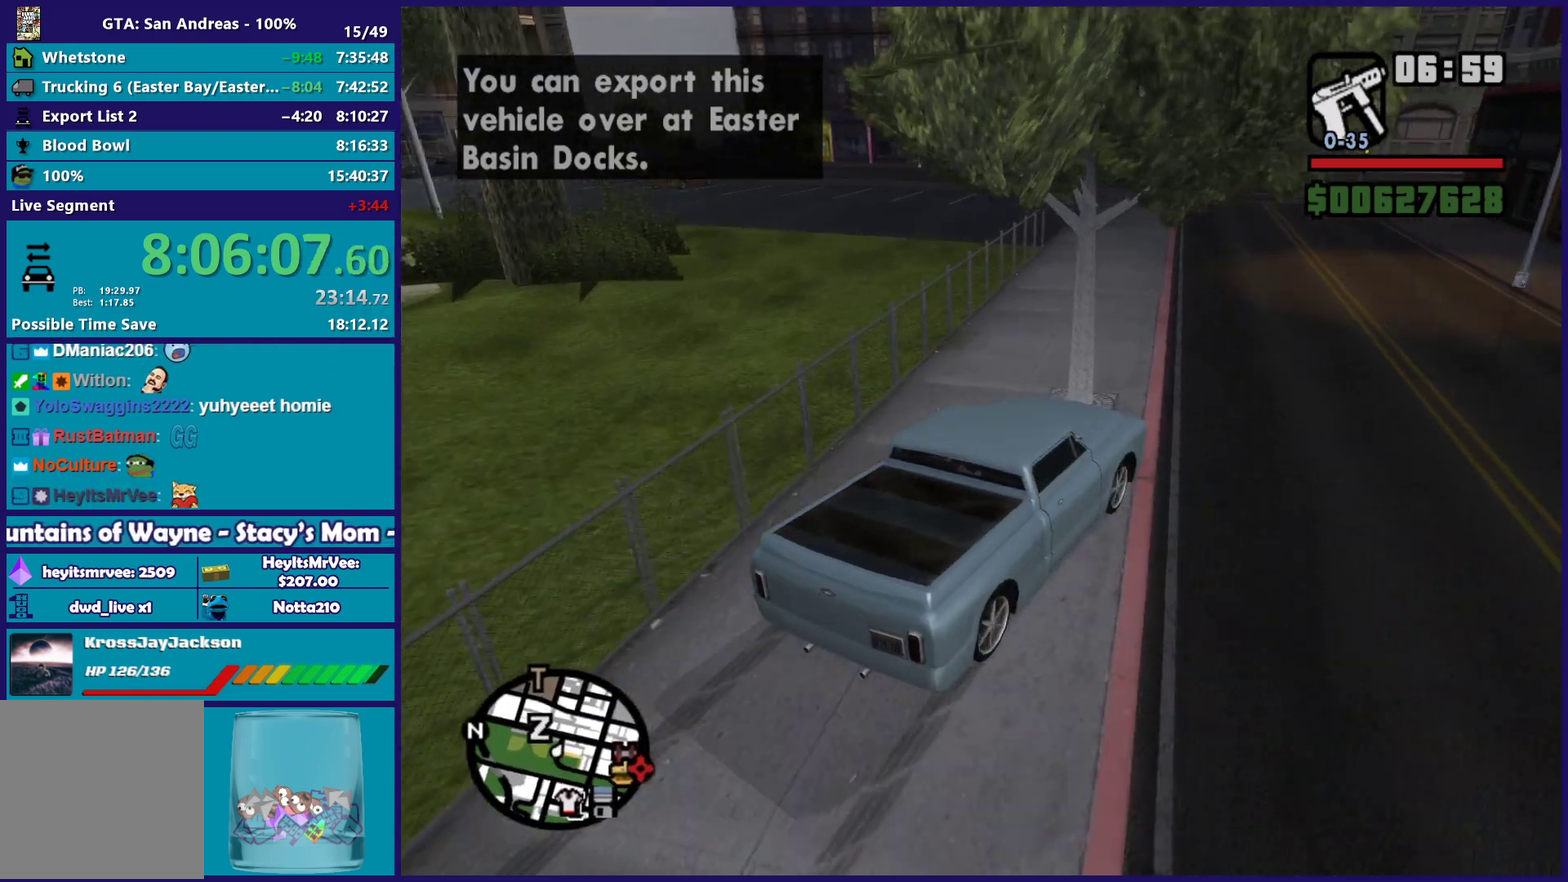
{"buttons": [], "left_stick": "left", "right_stick": "down-left", "events": [[250, "left_stick", "down-right"], [433, "left_stick", "left"]]}
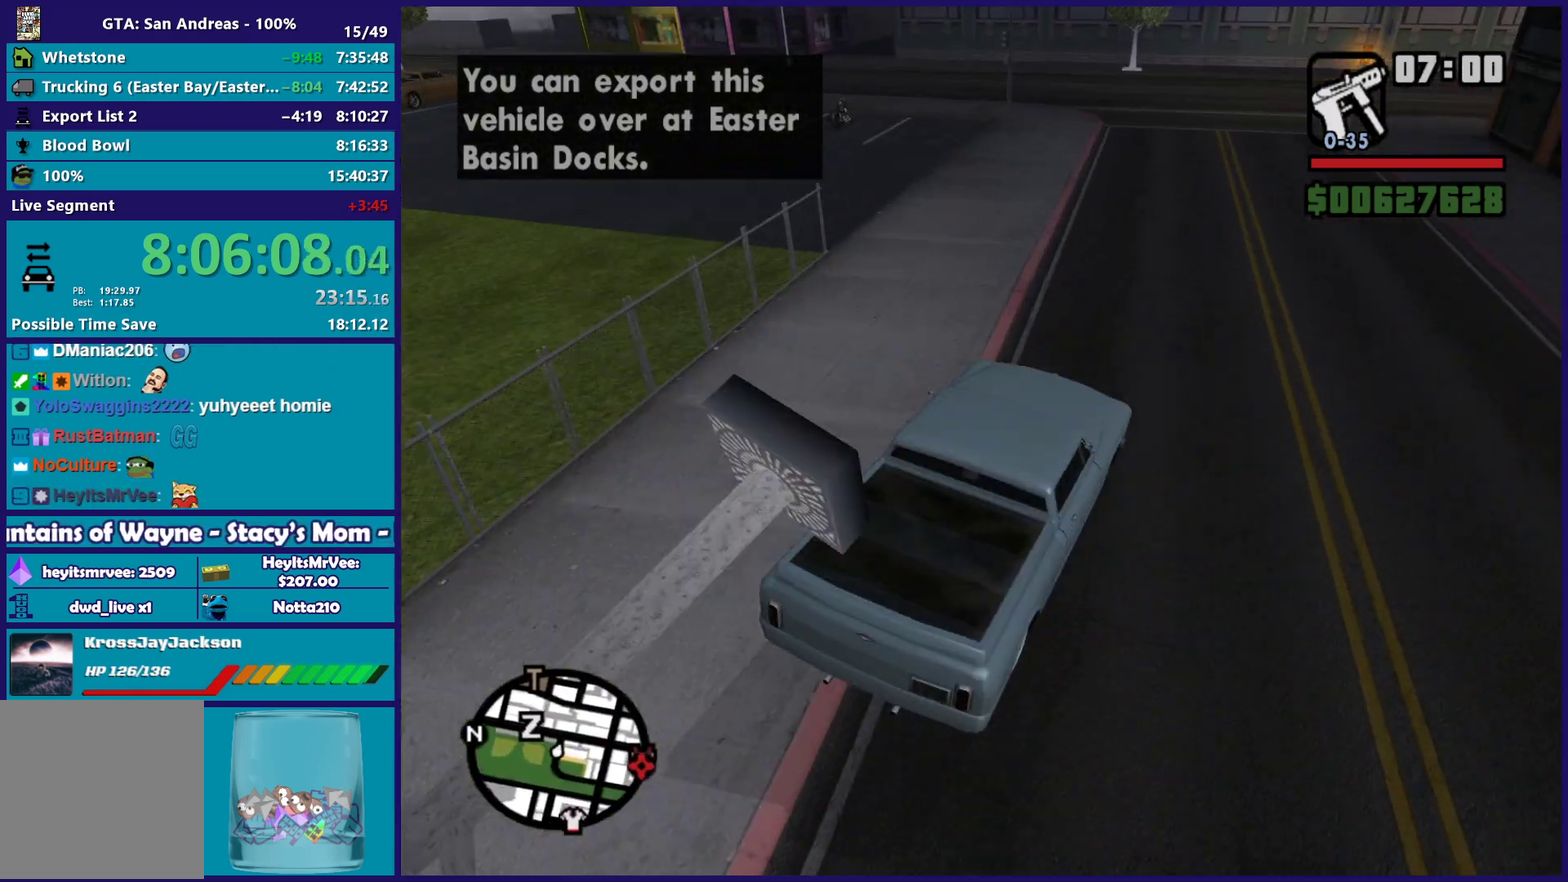
{"buttons": [], "left_stick": "left", "right_stick": "down-left", "events": [[217, "L2", "down"], [367, "L2", "up"], [383, "left_stick", "center"], [450, "left_stick", "left"]]}
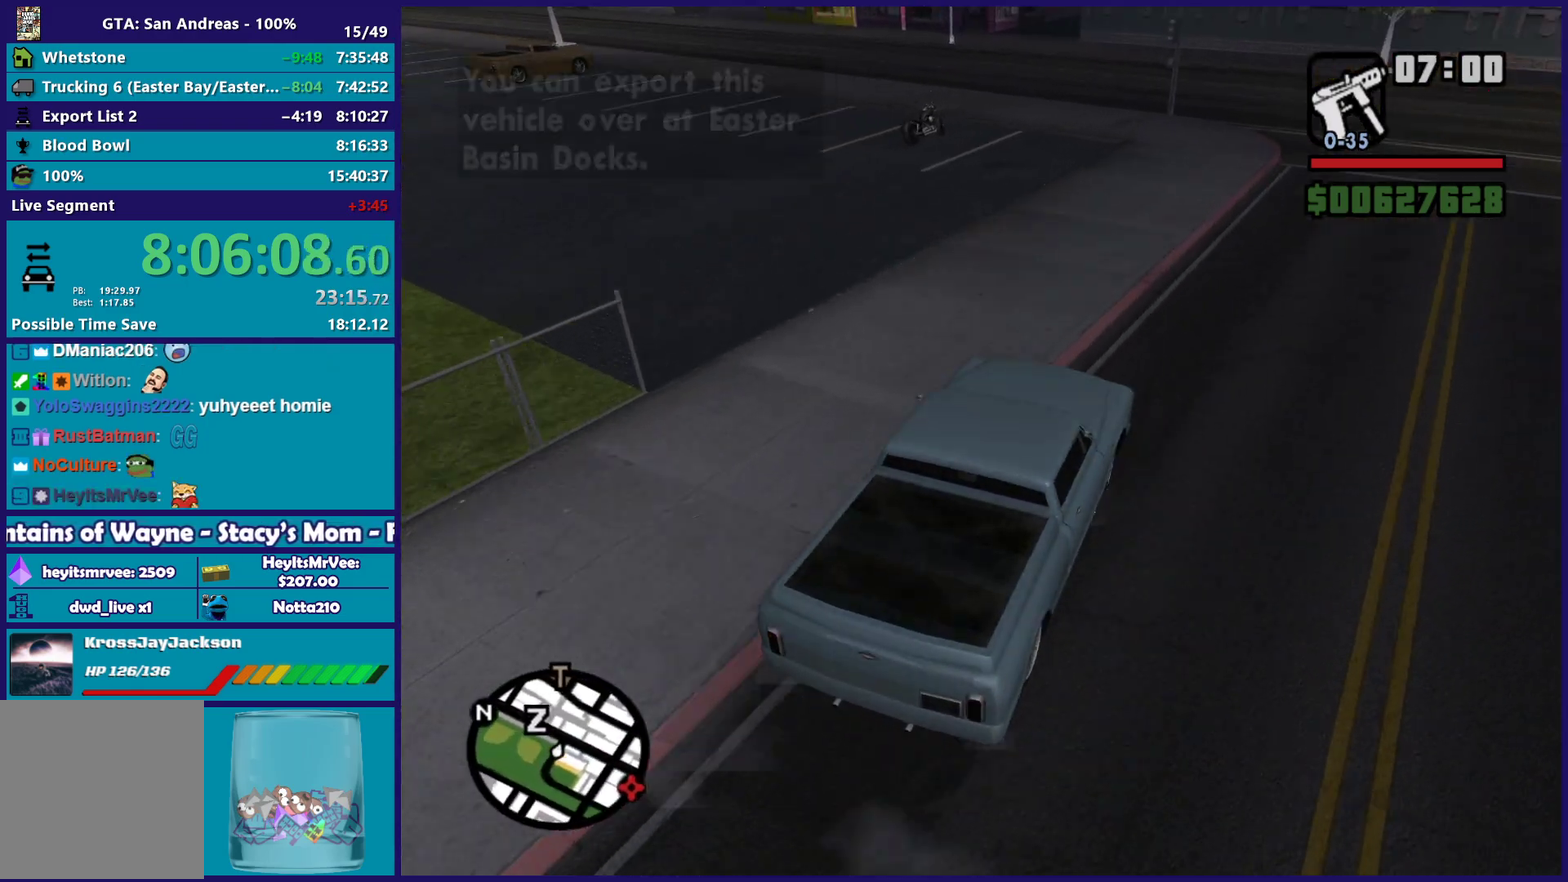
{"buttons": [], "left_stick": "left", "right_stick": "down-left", "events": [[17, "left_stick", "up-left"], [50, "R2", "down"], [67, "right_stick", "left"], [133, "left_stick", "left"], [267, "right_stick", "down-left"], [383, "R2", "up"]]}